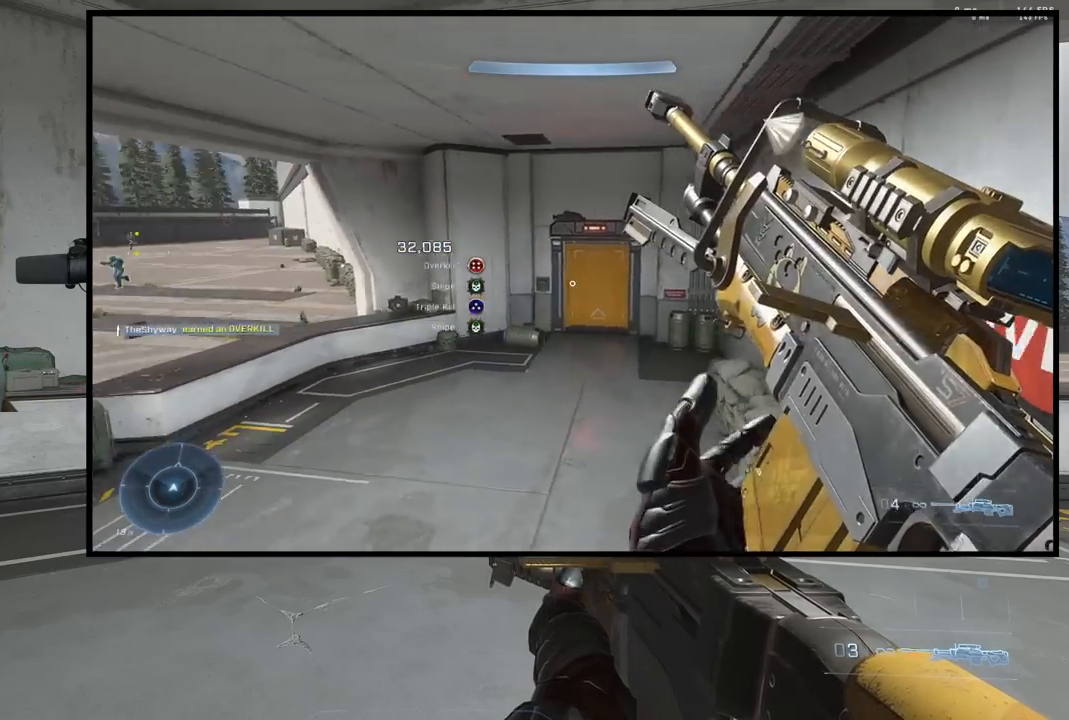
Gameplay with a controller (Xbox layout); each line is a JSON object with the inputs held at the frame after it. "events" lists button and stick changes between this image and that frame as [ms after this image, input, new state], when the widget could be followed in between.
{"buttons": [], "left_stick": "down", "right_stick": "center", "events": [[300, "left_stick", "down"]]}
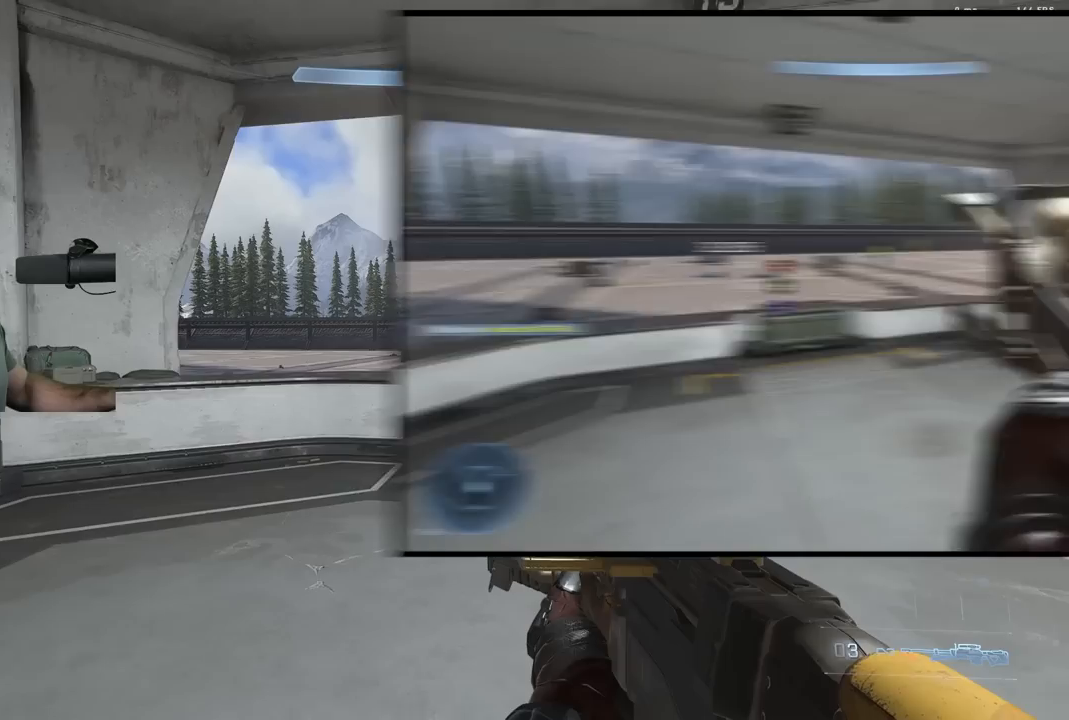
{"buttons": [], "left_stick": "center", "right_stick": "center", "events": [[167, "left_stick", "center"]]}
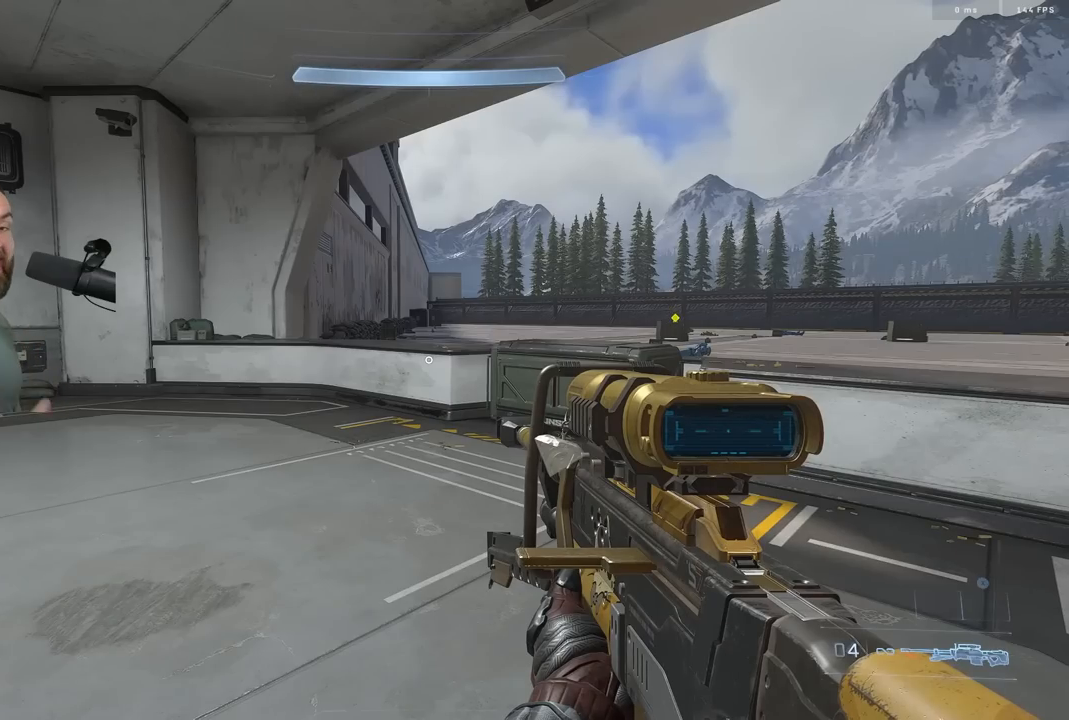
{"buttons": [], "left_stick": "center", "right_stick": "center", "events": []}
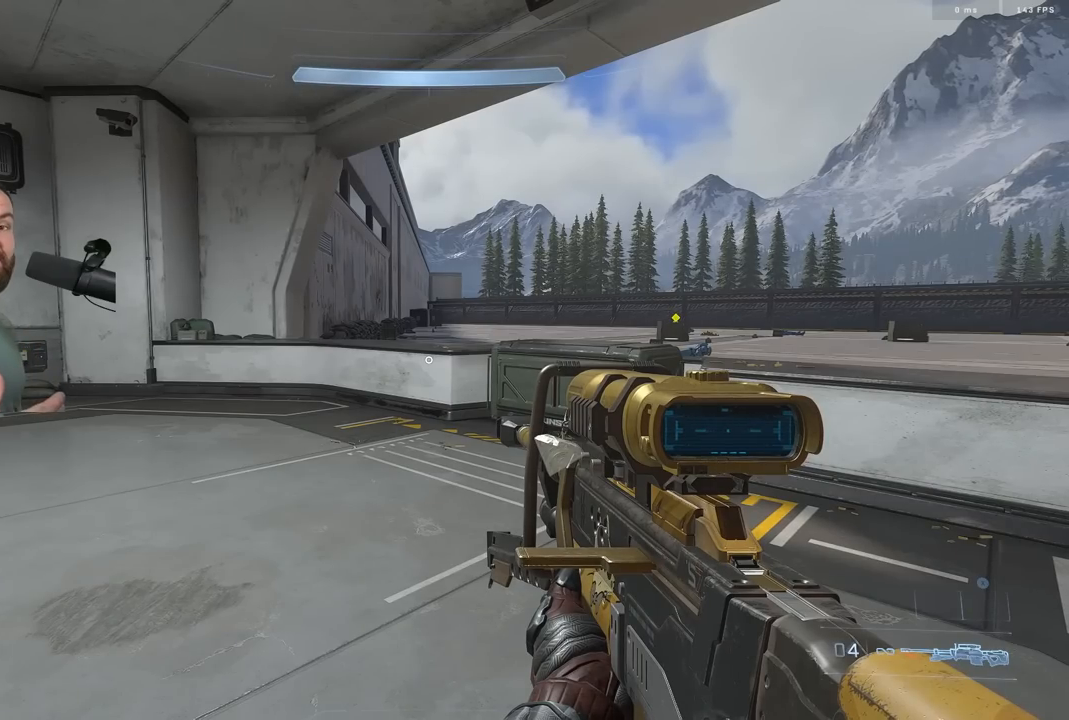
{"buttons": [], "left_stick": "center", "right_stick": "center", "events": []}
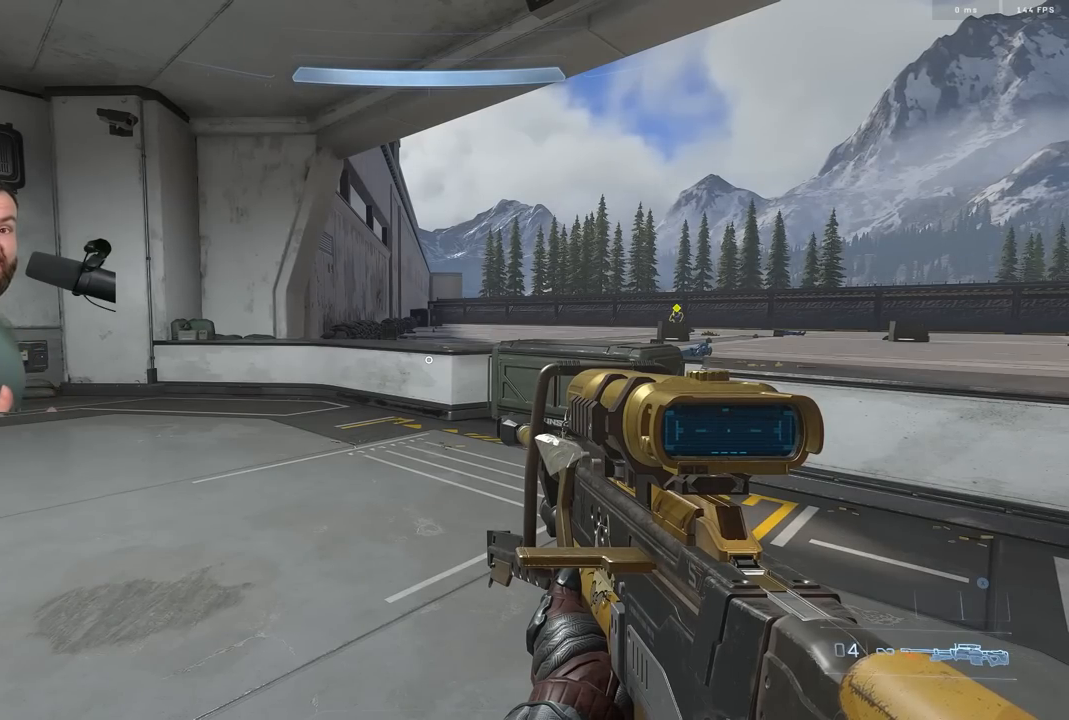
{"buttons": [], "left_stick": "center", "right_stick": "center", "events": []}
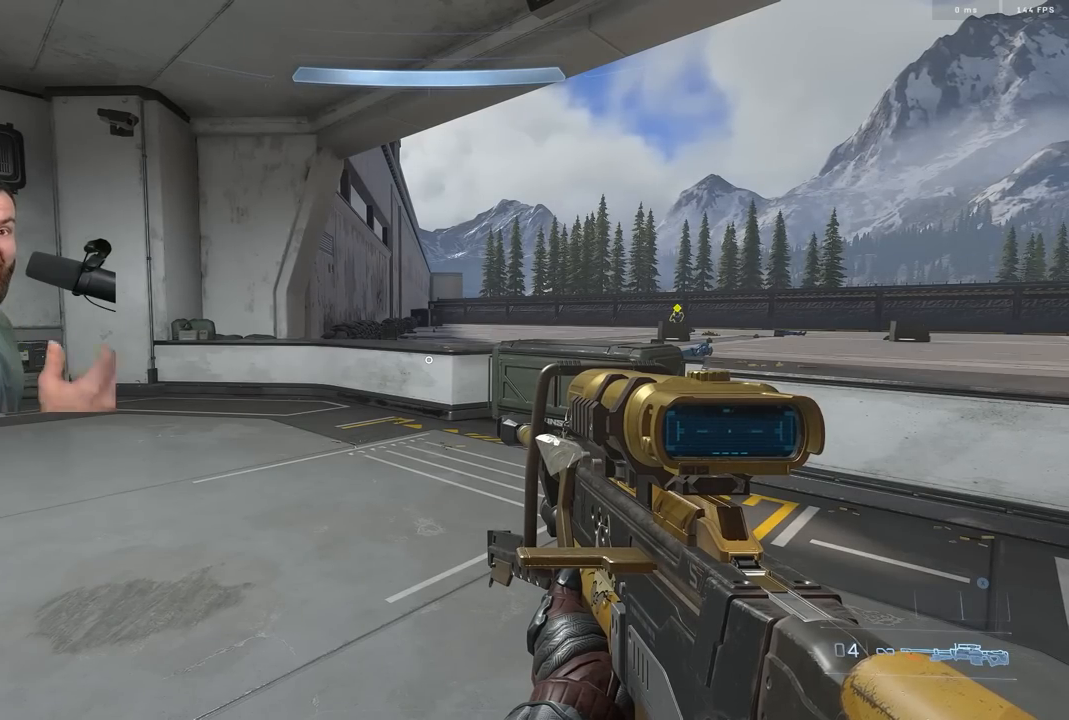
{"buttons": [], "left_stick": "center", "right_stick": "center", "events": []}
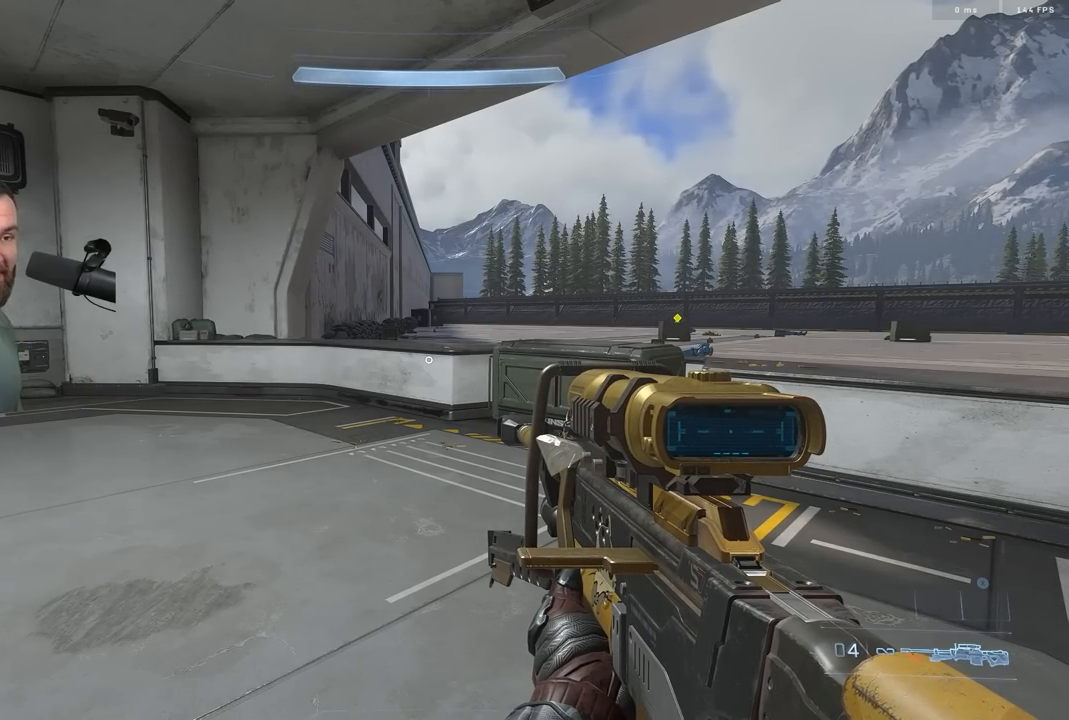
{"buttons": [], "left_stick": "center", "right_stick": "center", "events": []}
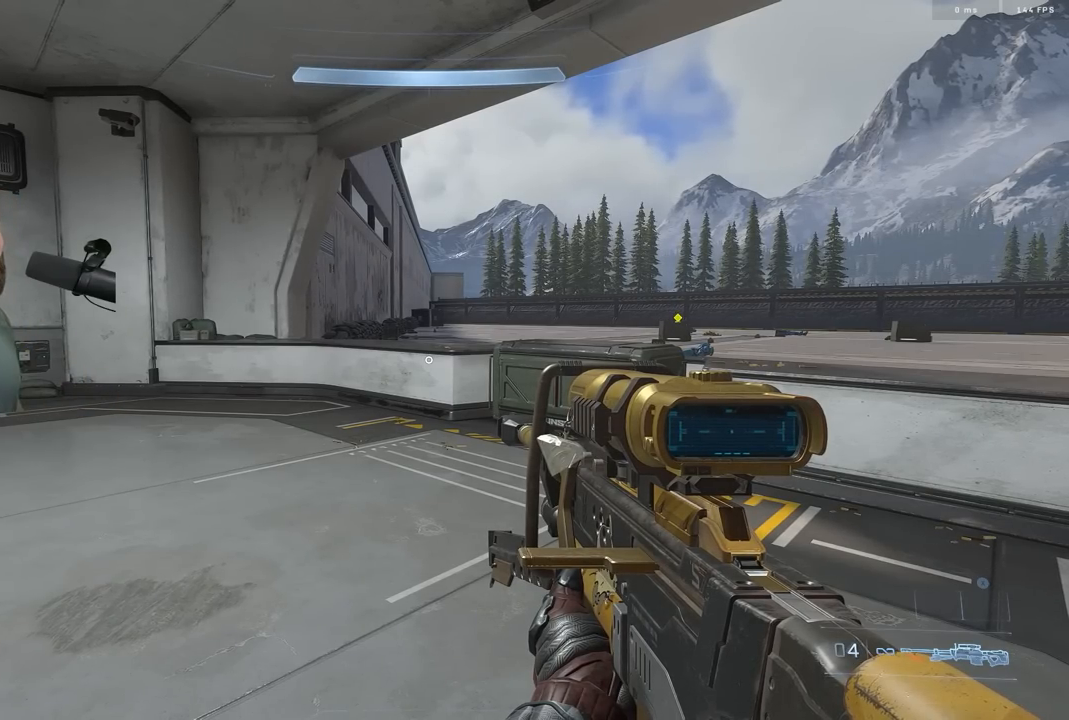
{"buttons": [], "left_stick": "down-left", "right_stick": "down-right", "events": [[167, "left_stick", "down"], [267, "left_stick", "down-left"], [350, "L1", "down"], [350, "right_stick", "down-right"], [417, "L1", "up"]]}
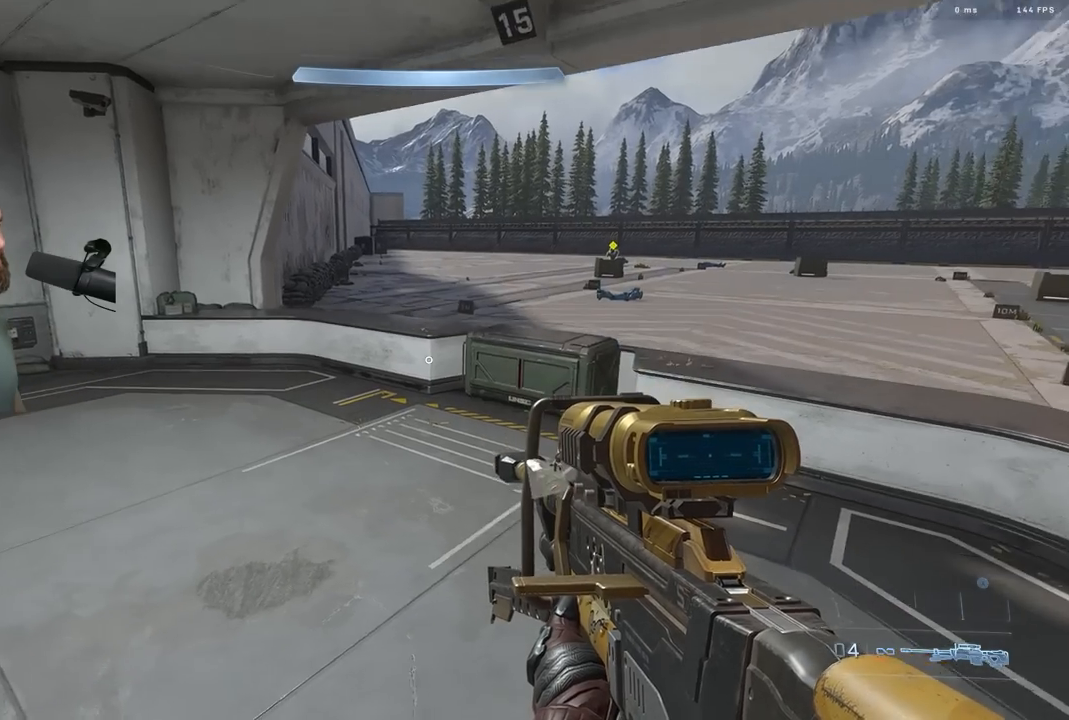
{"buttons": [], "left_stick": "left", "right_stick": "up-right", "events": [[33, "right_stick", "center"], [50, "left_stick", "left"], [200, "right_stick", "right"], [267, "right_stick", "up-right"]]}
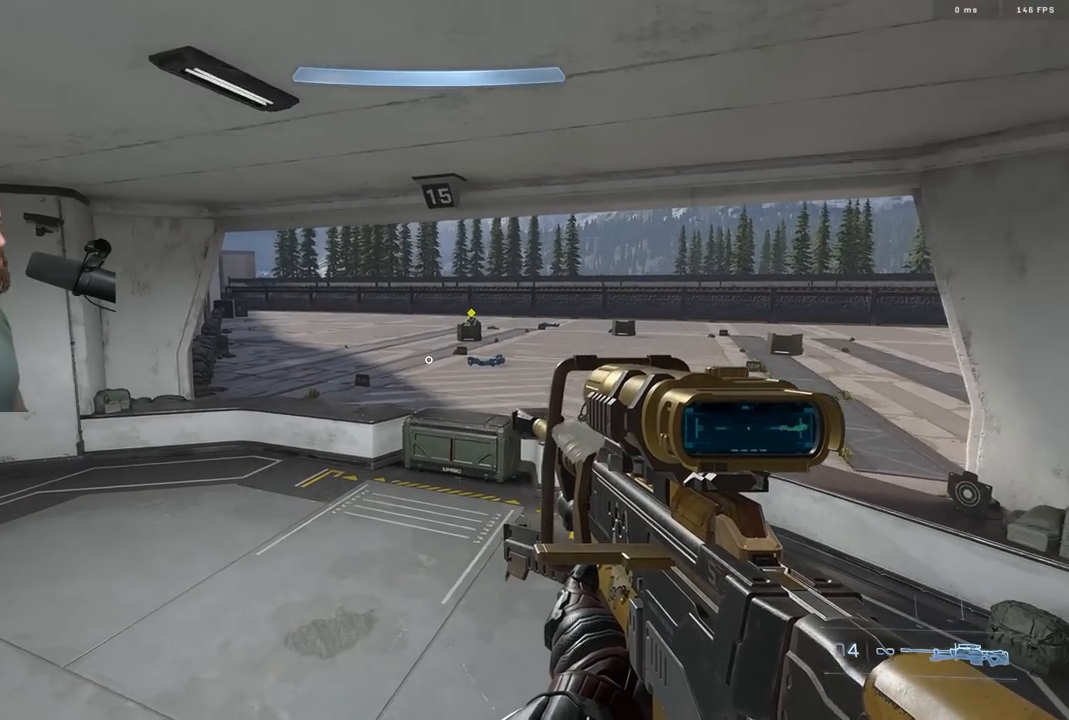
{"buttons": [], "left_stick": "left", "right_stick": "center", "events": [[133, "left_stick", "center"], [150, "right_stick", "up"], [250, "left_stick", "left"], [317, "right_stick", "center"]]}
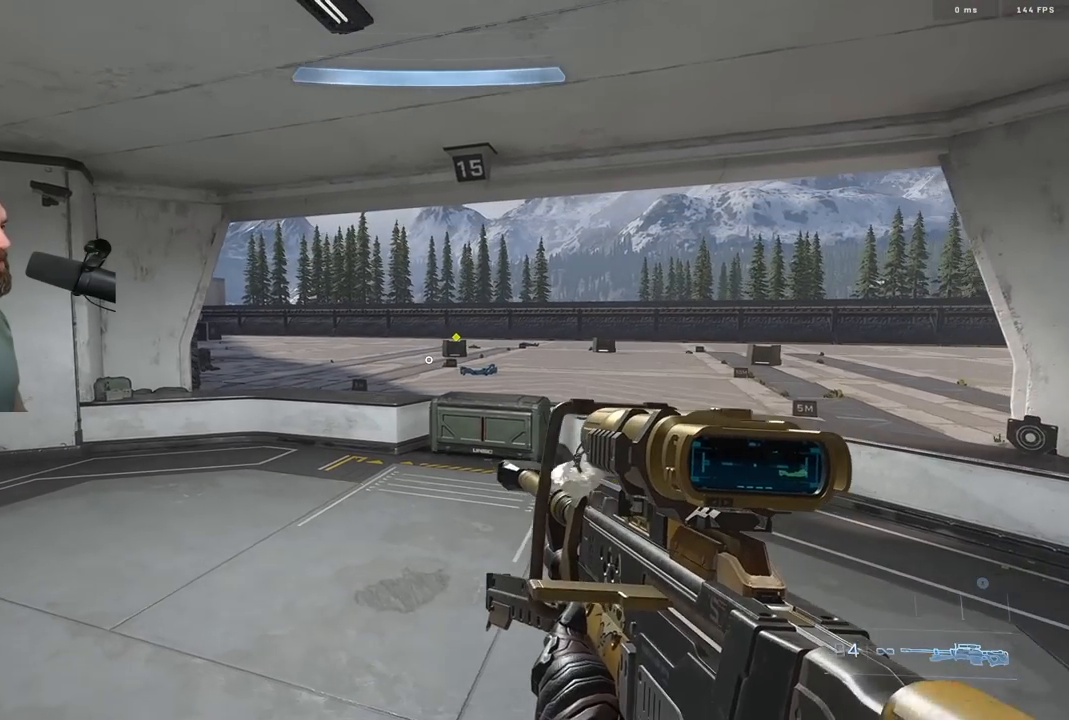
{"buttons": [], "left_stick": "up", "right_stick": "center", "events": [[183, "left_stick", "center"], [233, "left_stick", "up"], [317, "A", "down"], [383, "A", "up"]]}
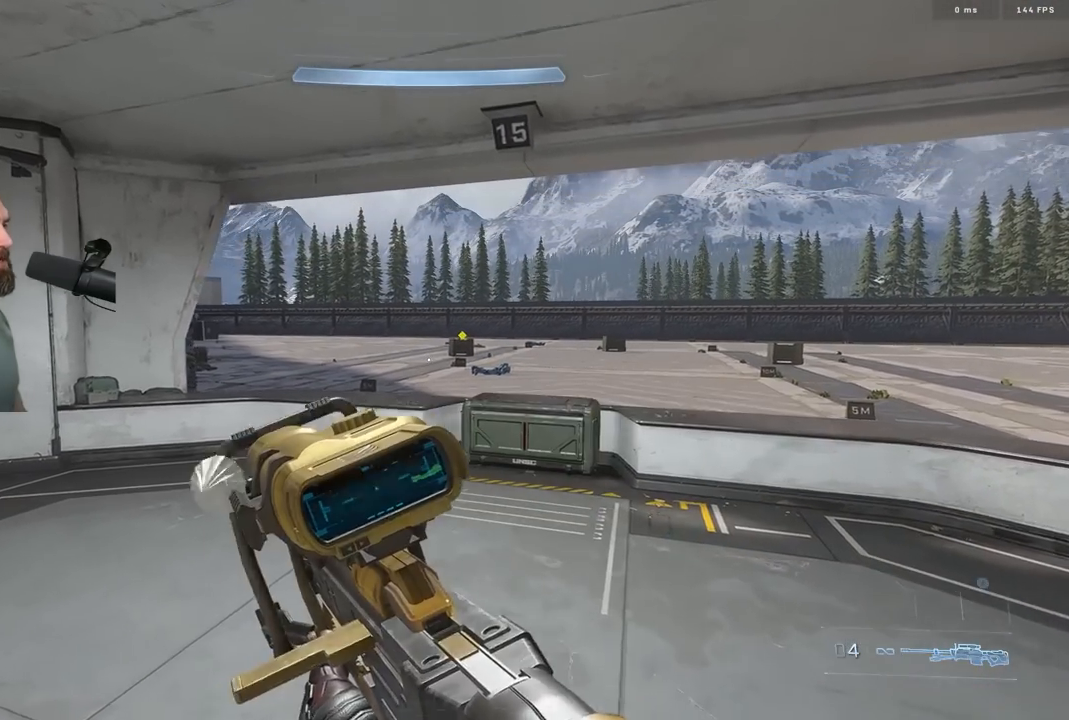
{"buttons": [], "left_stick": "up-right", "right_stick": "up", "events": [[167, "L3", "down"], [200, "right_stick", "up"], [267, "L3", "up"], [333, "left_stick", "up-right"], [367, "L1", "down"], [467, "L1", "up"]]}
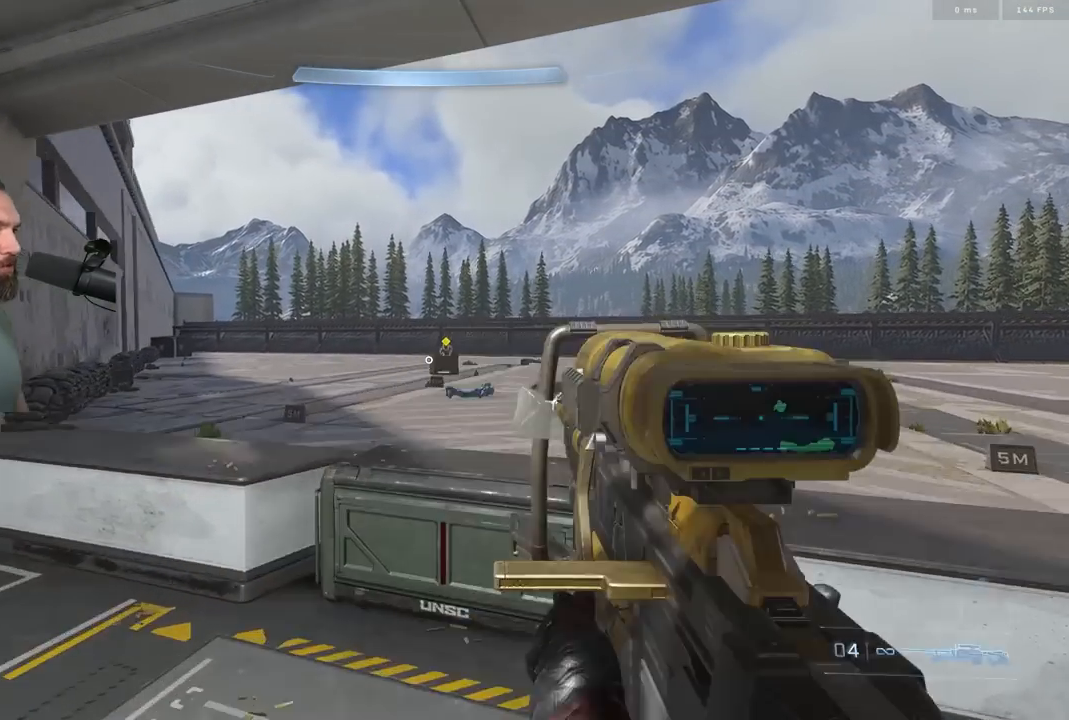
{"buttons": [], "left_stick": "right", "right_stick": "down-left", "events": [[33, "R3", "down"], [67, "right_stick", "center"], [100, "R3", "up"], [117, "right_stick", "up-right"], [167, "L3", "down"], [167, "R2", "down"], [167, "R3", "down"], [167, "left_stick", "right"], [200, "right_stick", "down-left"], [233, "R2", "up"], [233, "R3", "up"], [317, "L3", "up"]]}
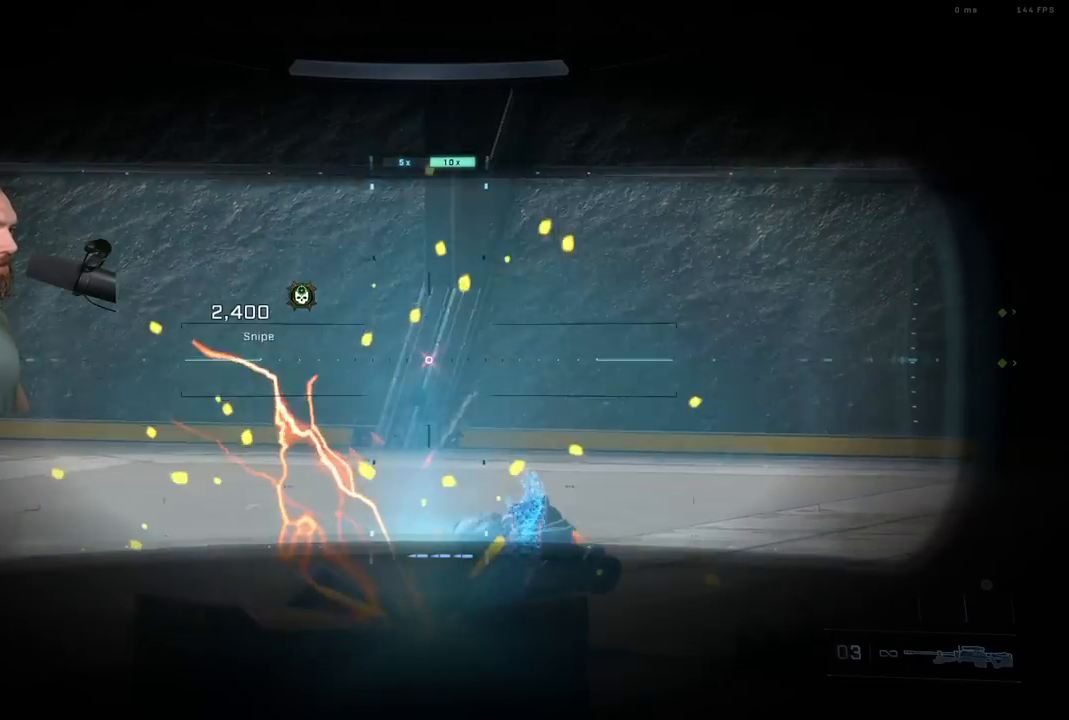
{"buttons": [], "left_stick": "center", "right_stick": "center", "events": [[50, "B", "down"], [50, "left_stick", "center"], [167, "B", "up"], [300, "right_stick", "center"]]}
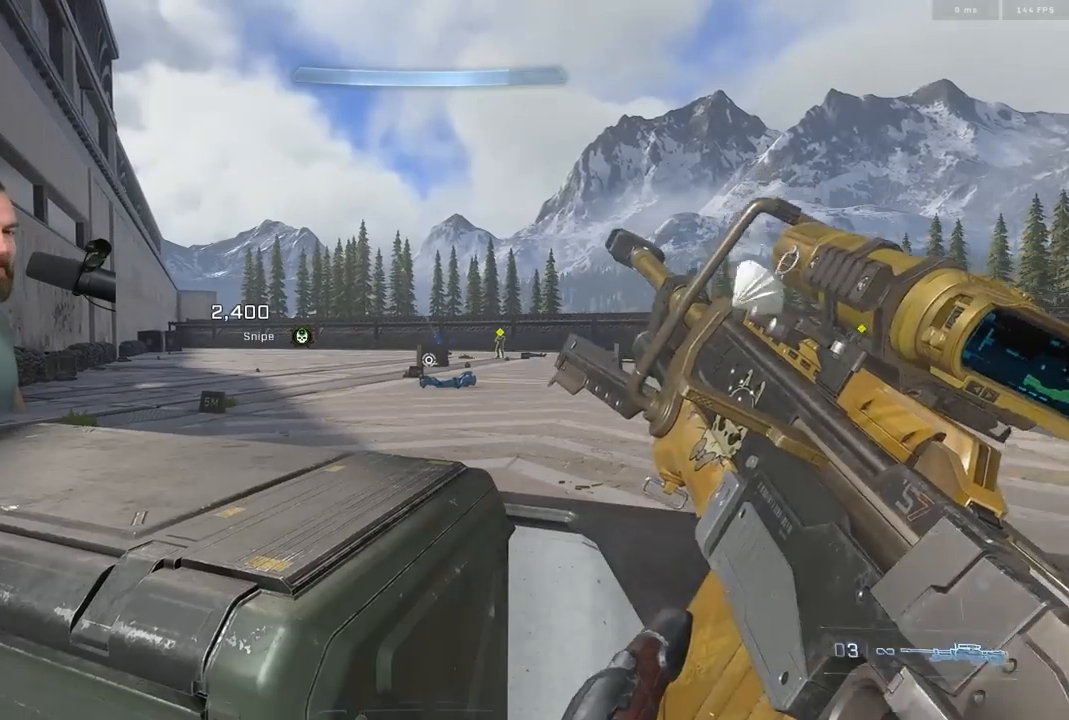
{"buttons": [], "left_stick": "center", "right_stick": "center", "events": []}
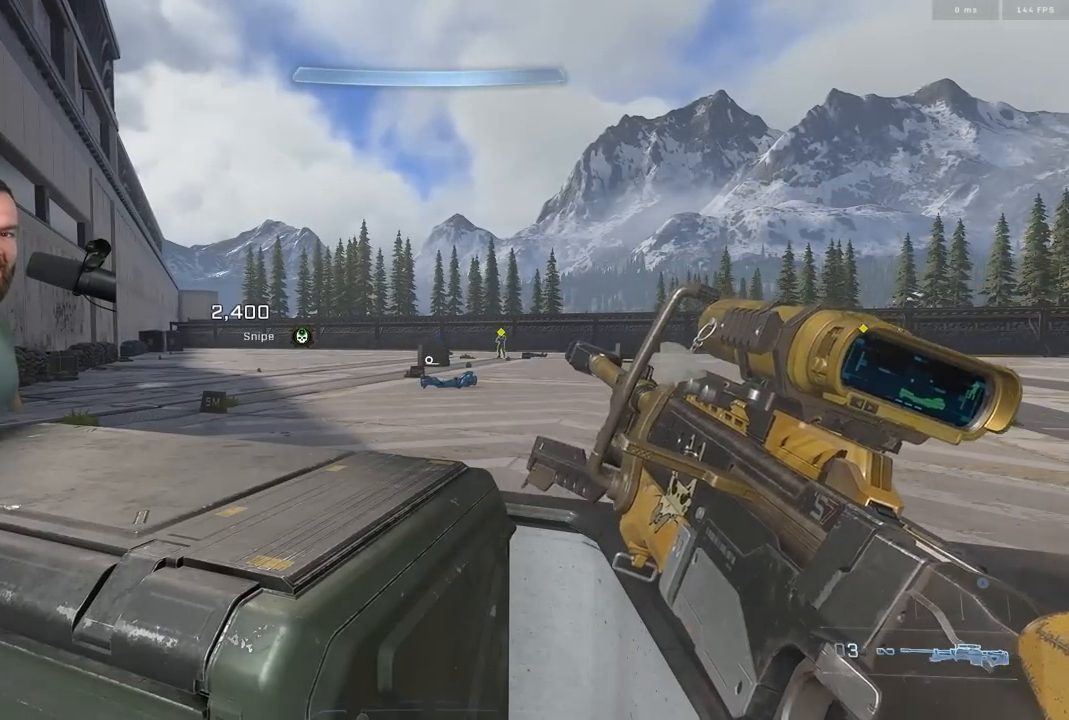
{"buttons": [], "left_stick": "down-right", "right_stick": "left", "events": [[400, "right_stick", "left"], [433, "left_stick", "down-right"]]}
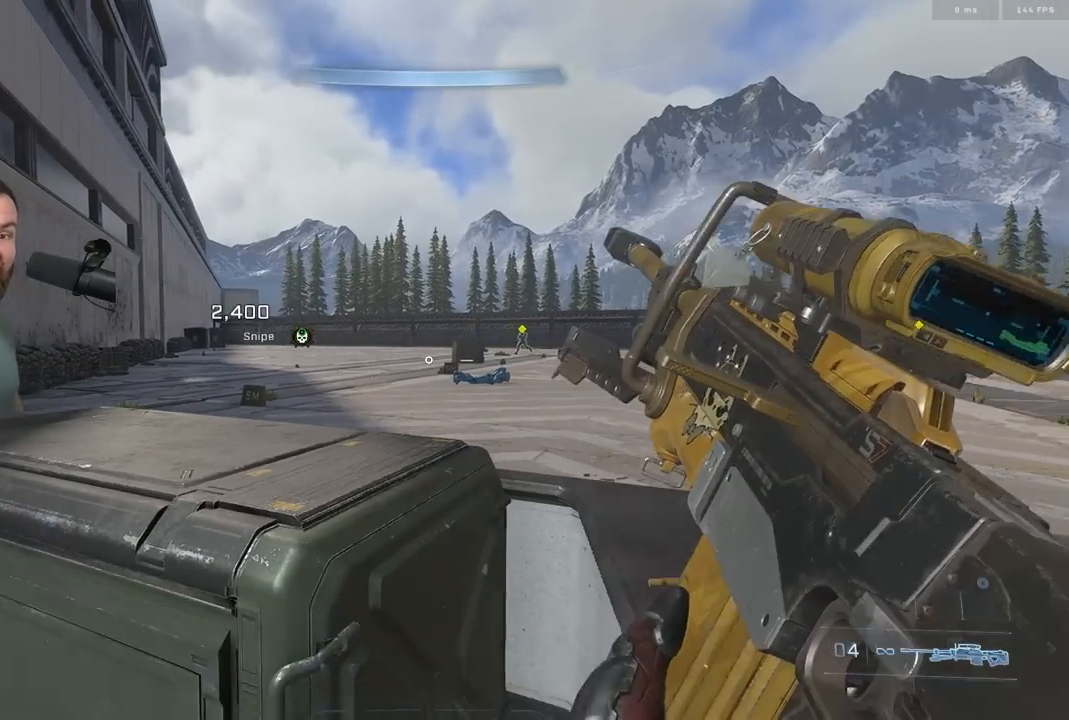
{"buttons": [], "left_stick": "up-left", "right_stick": "left", "events": [[217, "left_stick", "down"], [417, "left_stick", "left"], [467, "left_stick", "up-left"]]}
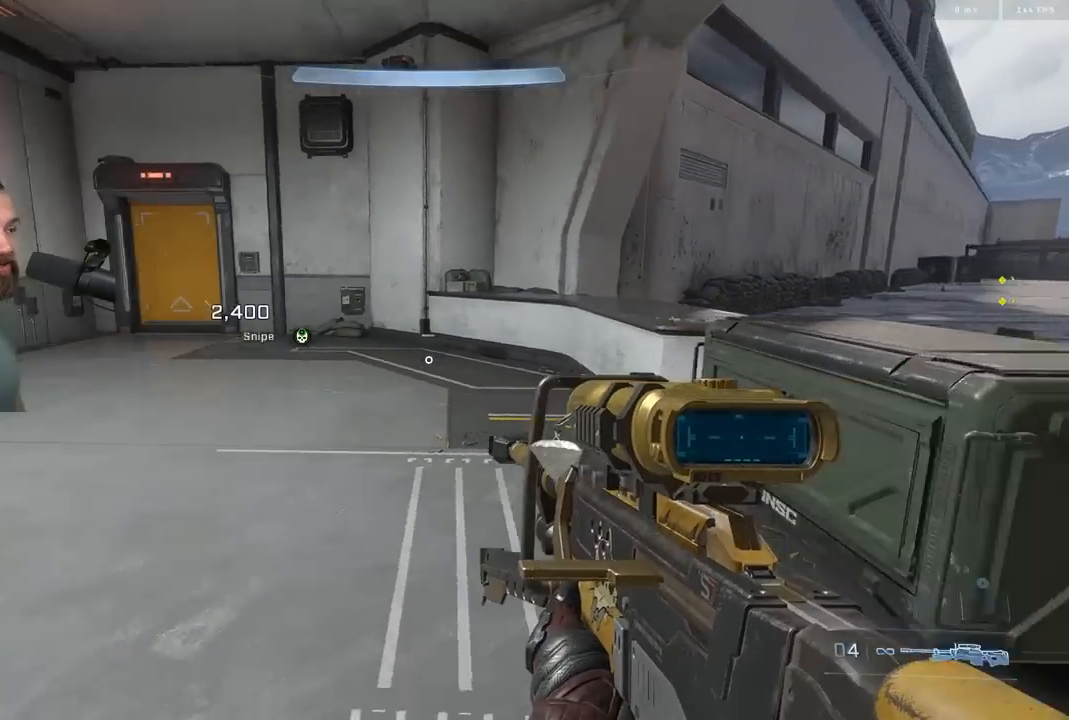
{"buttons": ["L1"], "left_stick": "up-left", "right_stick": "down", "events": [[33, "A", "down"], [133, "A", "up"], [267, "L3", "down"], [283, "right_stick", "center"], [350, "L3", "up"], [433, "L1", "down"], [483, "right_stick", "down"]]}
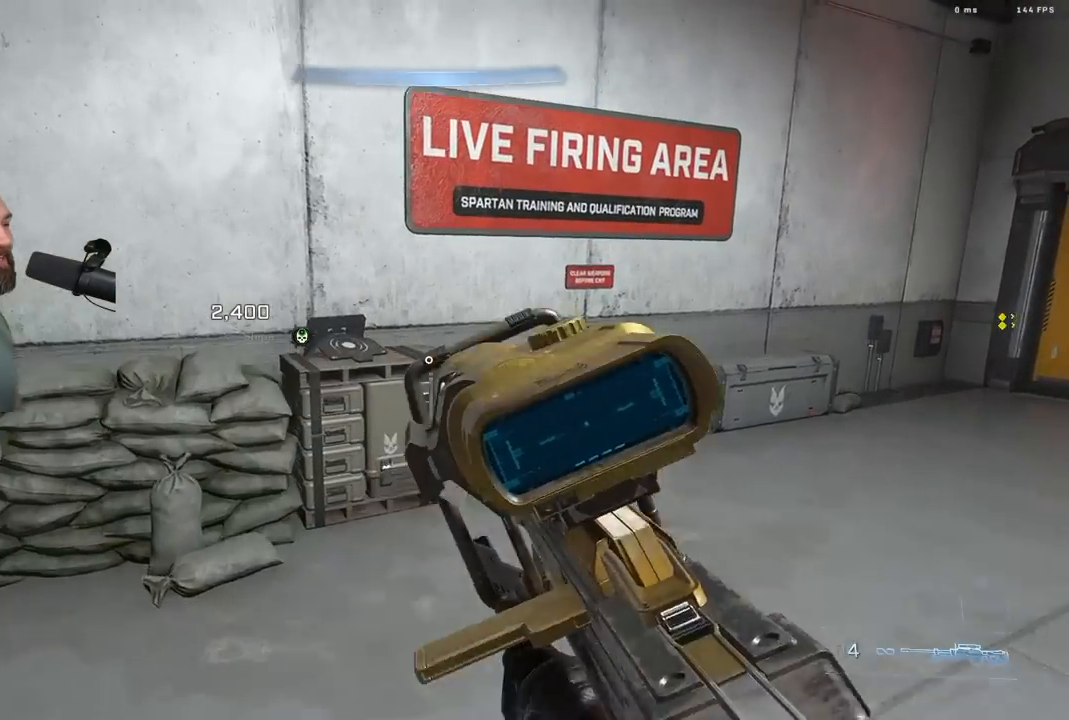
{"buttons": [], "left_stick": "down-left", "right_stick": "right", "events": [[50, "L1", "up"], [83, "right_stick", "down-right"], [150, "left_stick", "left"], [333, "left_stick", "down-left"], [400, "right_stick", "right"]]}
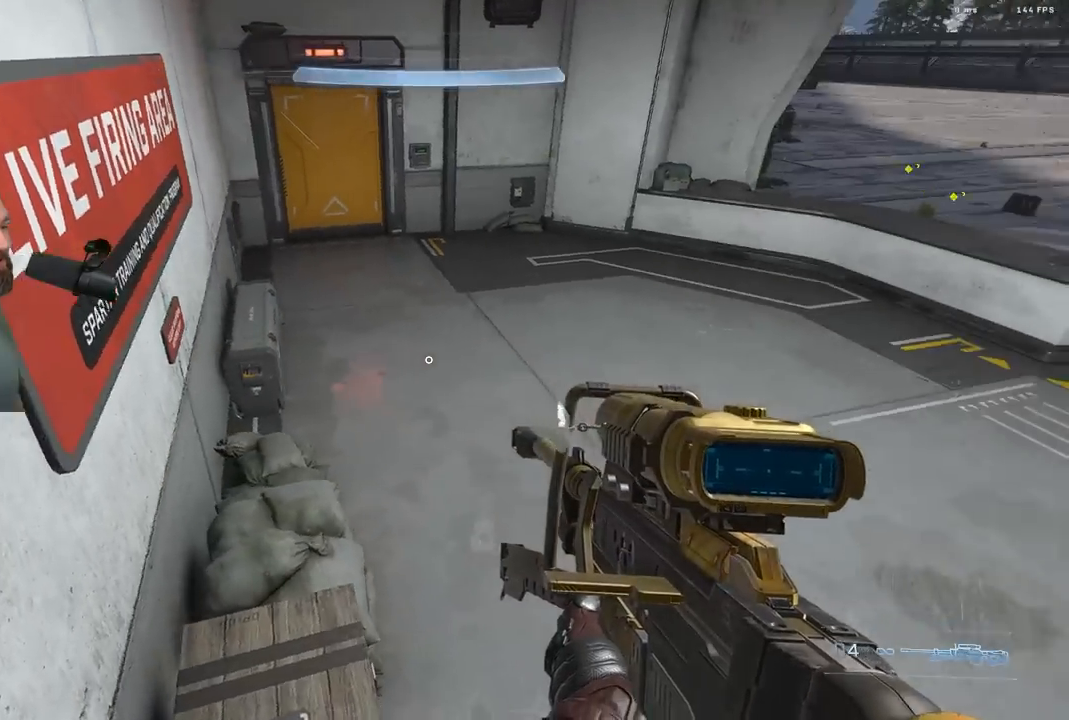
{"buttons": [], "left_stick": "down", "right_stick": "center", "events": [[83, "right_stick", "up-right"], [150, "left_stick", "center"], [367, "right_stick", "center"], [483, "left_stick", "down"]]}
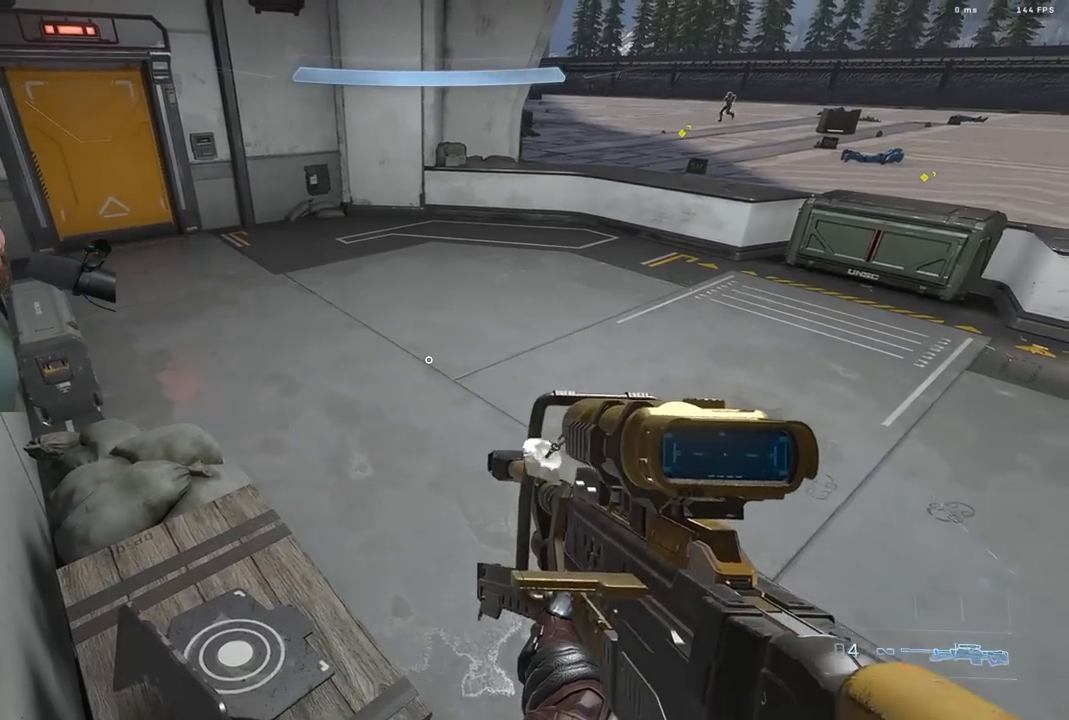
{"buttons": [], "left_stick": "center", "right_stick": "right", "events": [[33, "right_stick", "up"], [133, "left_stick", "center"], [133, "right_stick", "center"], [283, "left_stick", "left"], [317, "right_stick", "right"], [483, "left_stick", "center"]]}
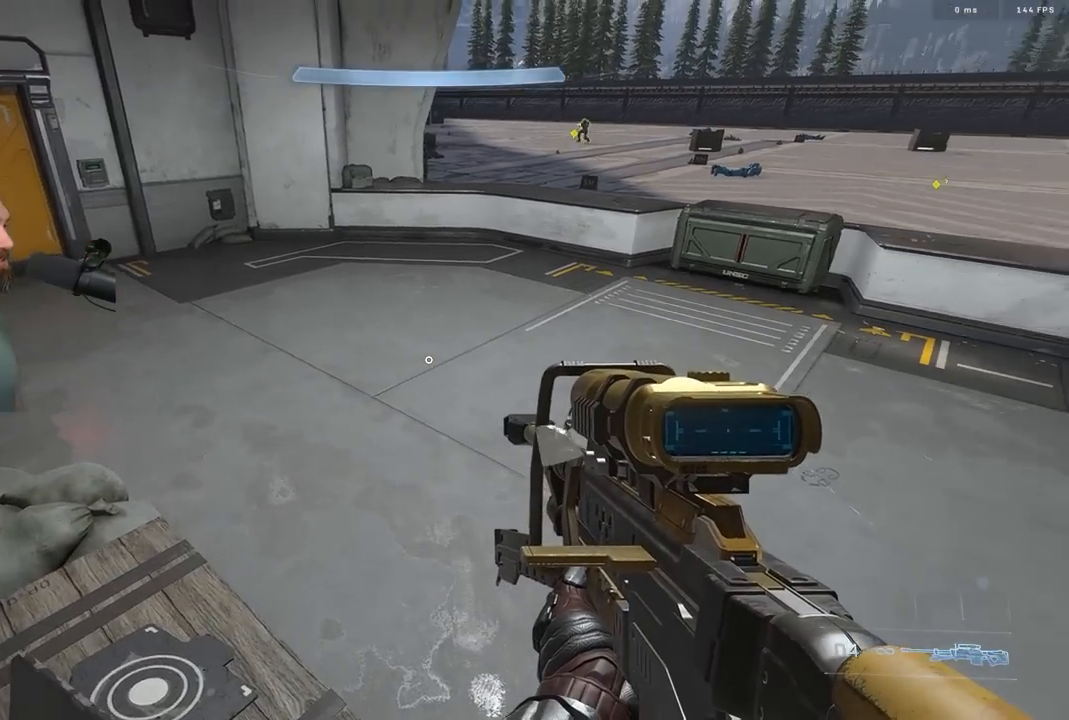
{"buttons": [], "left_stick": "down-right", "right_stick": "center", "events": [[33, "right_stick", "up-right"], [267, "right_stick", "center"], [333, "left_stick", "down-right"]]}
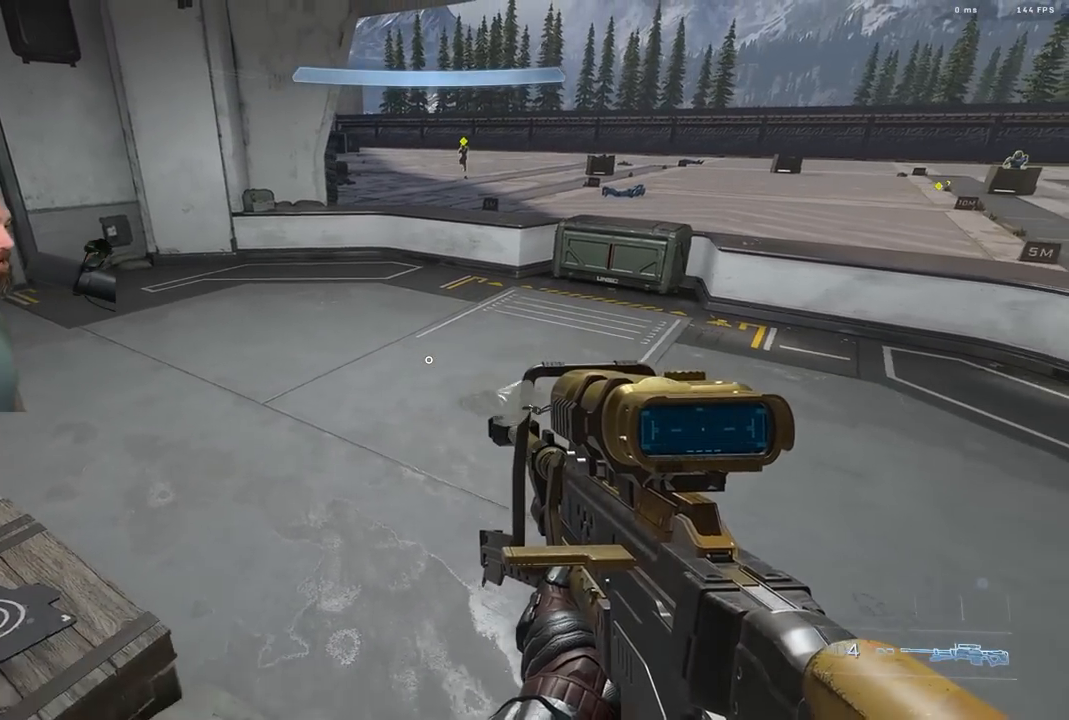
{"buttons": [], "left_stick": "up", "right_stick": "up-right", "events": [[67, "left_stick", "center"], [217, "right_stick", "up-right"], [283, "left_stick", "up"], [400, "right_stick", "center"], [450, "right_stick", "up"], [500, "right_stick", "up-right"]]}
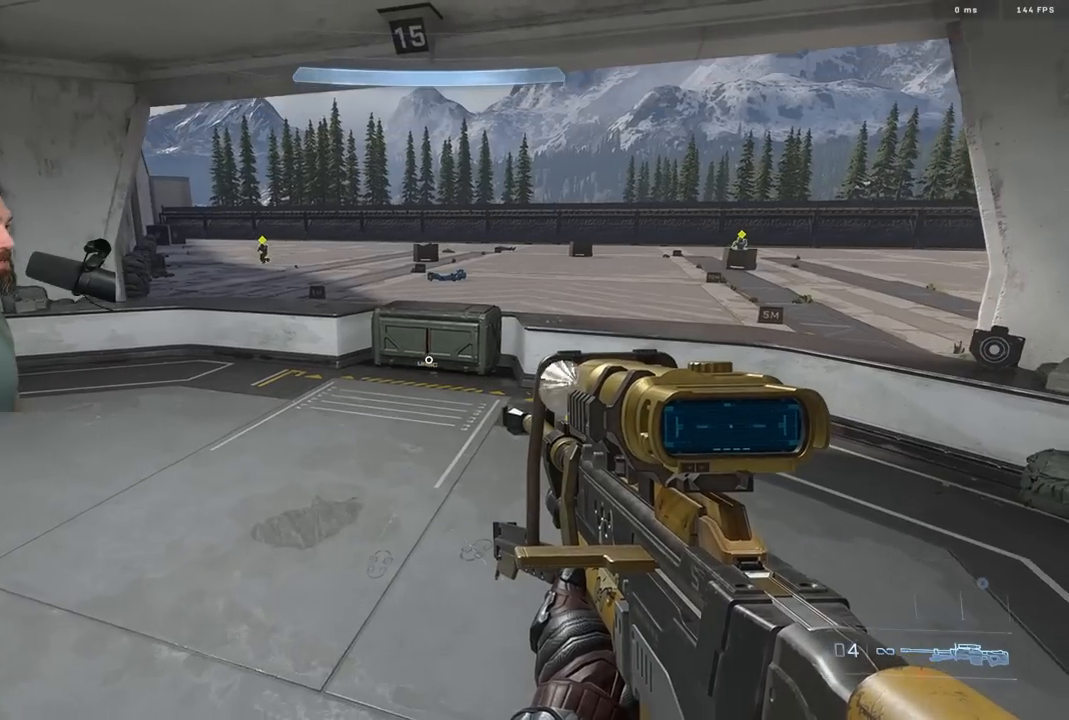
{"buttons": ["L1"], "left_stick": "down", "right_stick": "down", "events": [[167, "left_stick", "center"], [233, "right_stick", "center"], [350, "left_stick", "down"], [433, "L1", "down"], [467, "right_stick", "down"]]}
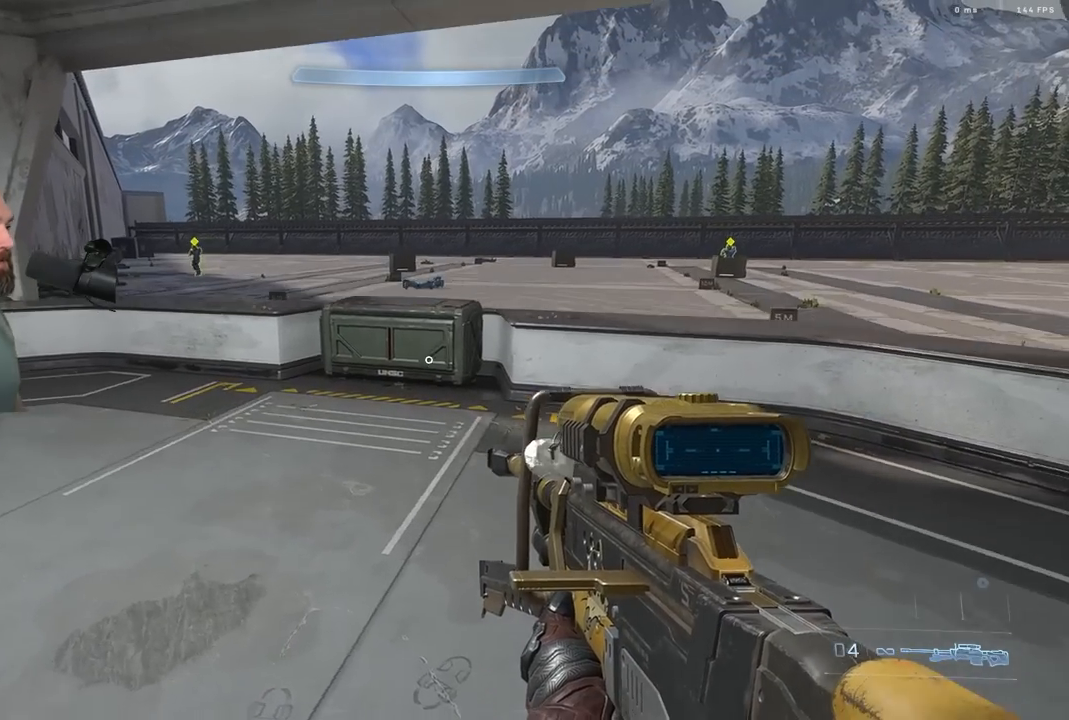
{"buttons": [], "left_stick": "down", "right_stick": "center", "events": [[50, "L1", "up"], [67, "right_stick", "down-right"], [267, "right_stick", "center"]]}
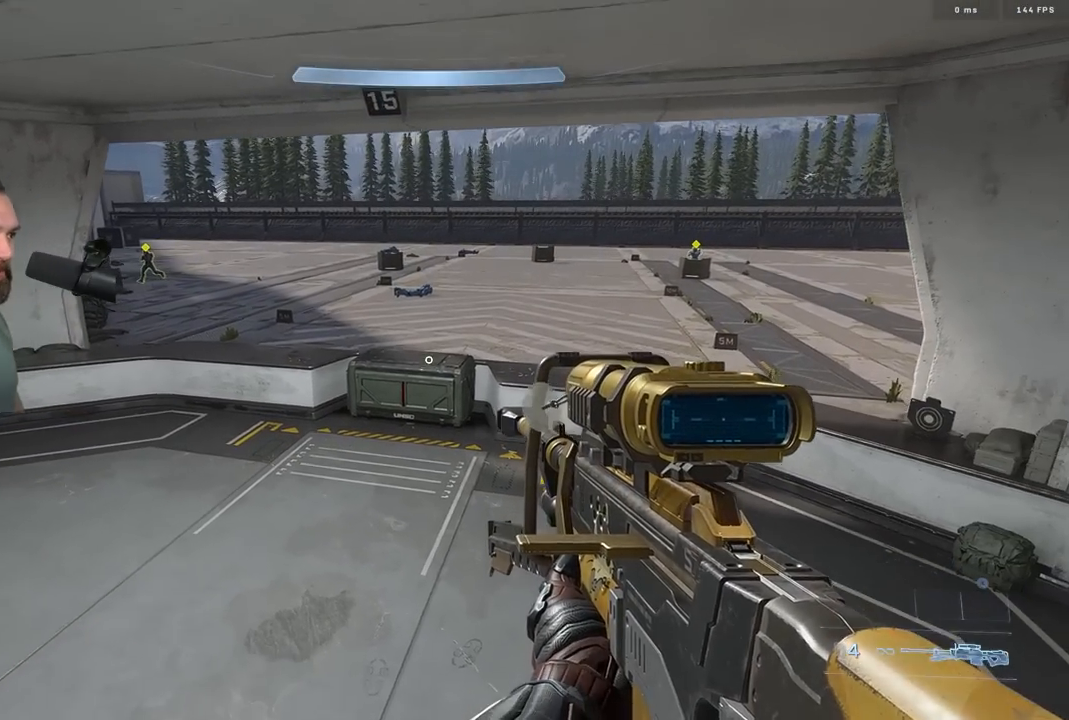
{"buttons": [], "left_stick": "center", "right_stick": "up", "events": [[67, "right_stick", "up"], [500, "left_stick", "center"]]}
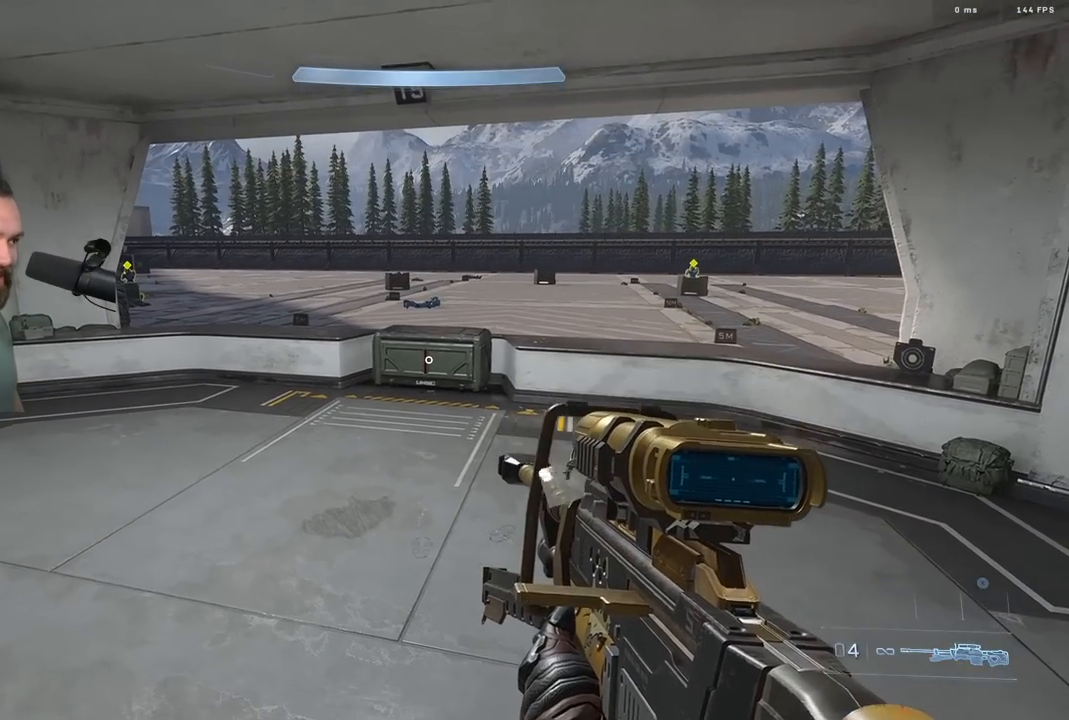
{"buttons": [], "left_stick": "center", "right_stick": "center", "events": [[100, "right_stick", "center"]]}
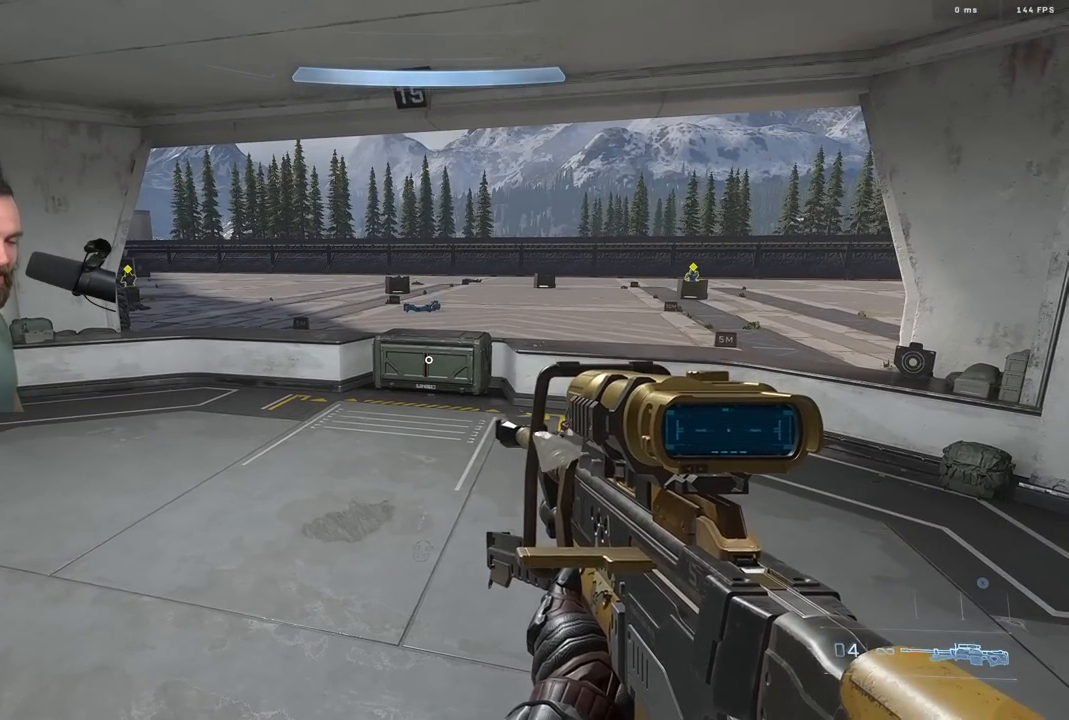
{"buttons": [], "left_stick": "center", "right_stick": "center", "events": []}
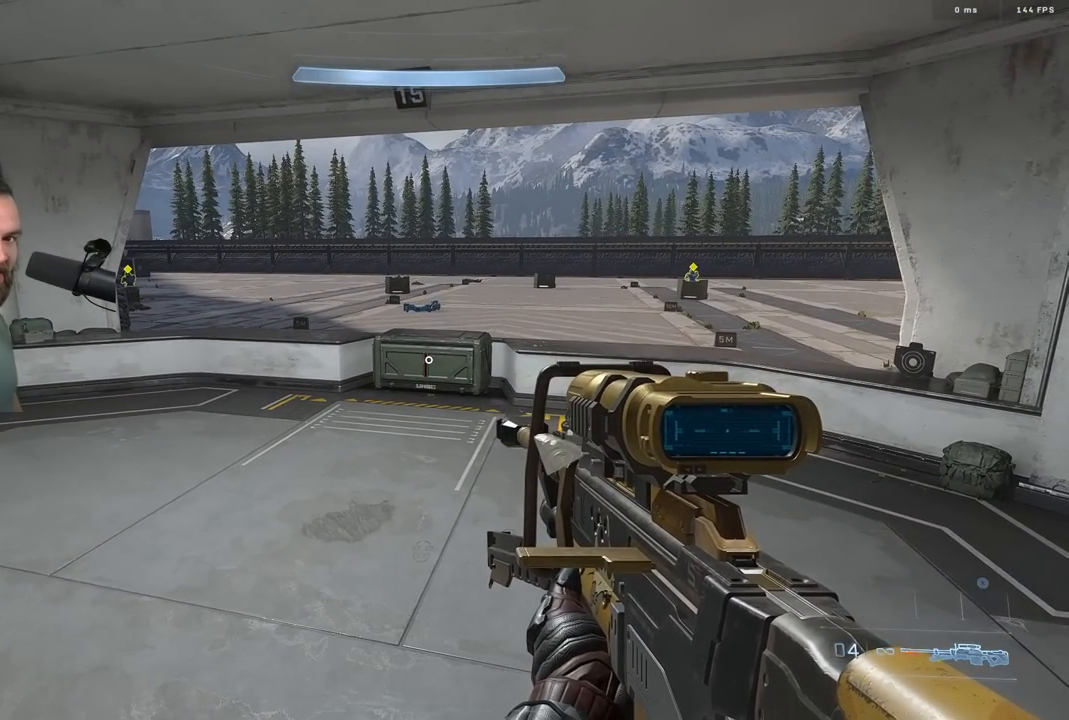
{"buttons": [], "left_stick": "center", "right_stick": "center", "events": []}
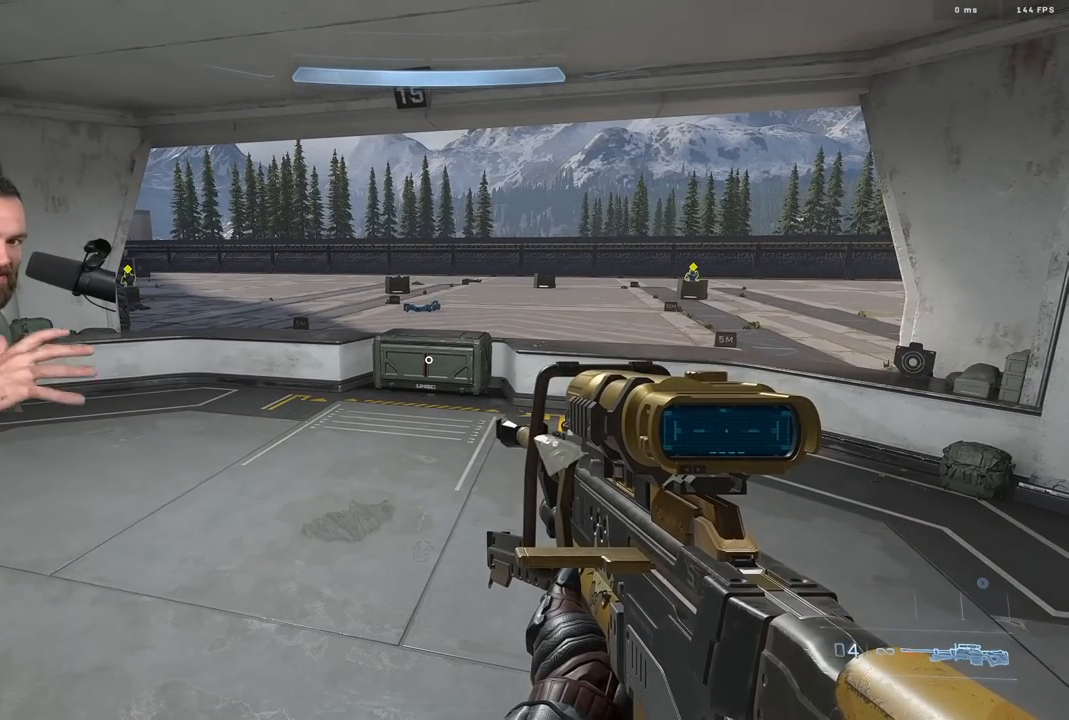
{"buttons": [], "left_stick": "center", "right_stick": "center", "events": []}
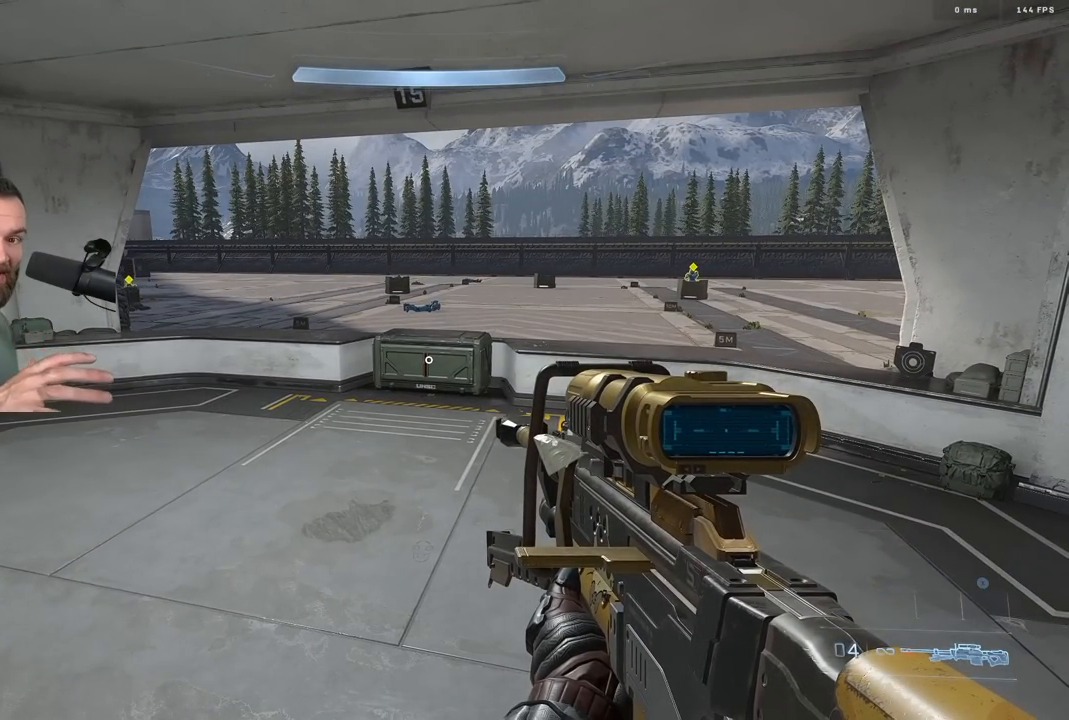
{"buttons": [], "left_stick": "center", "right_stick": "center", "events": []}